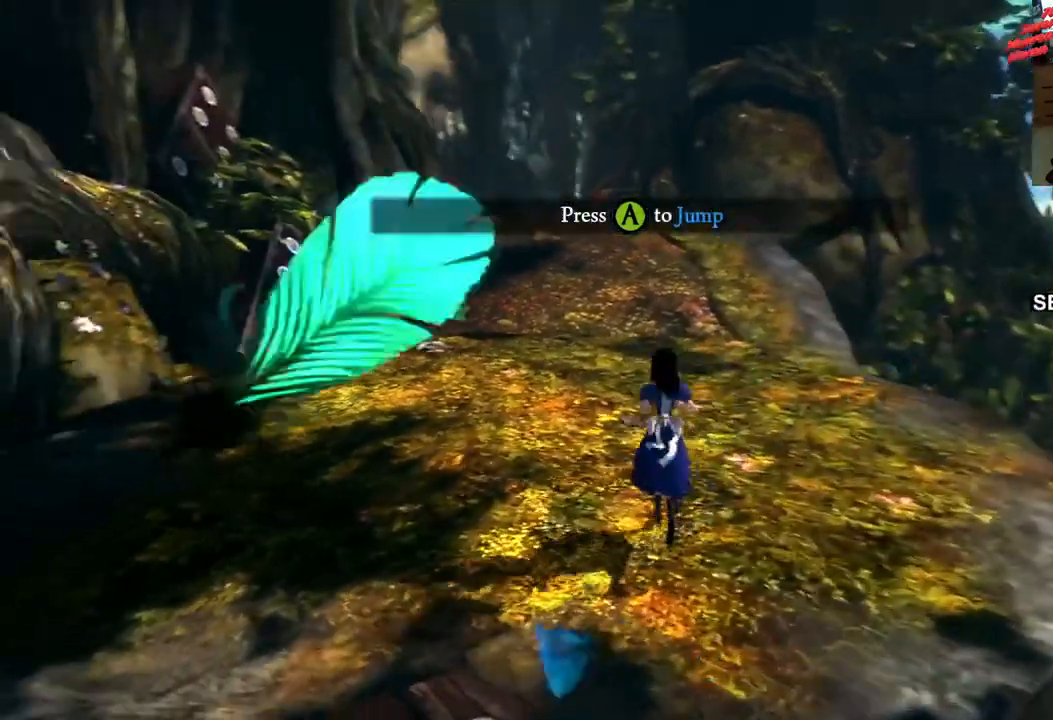
Gameplay with a controller (PlayStation layout); each line is a JSON object with the inputs held at the frame after it. "events" lists button and stick changes between this image and that frame as [ms after this image, input, new state], when the widget could be followed in between. Not read: L3 R3.
{"buttons": [], "left_stick": "up", "right_stick": "center", "events": [[50, "left_stick", "up"]]}
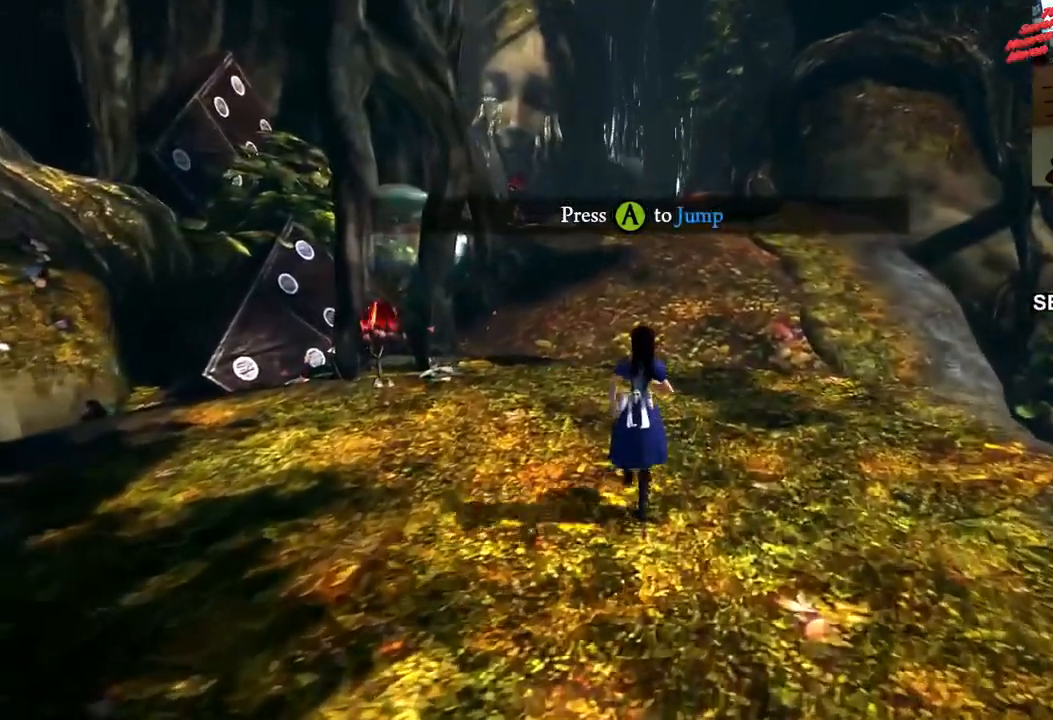
{"buttons": ["CROSS"], "left_stick": "up", "right_stick": "center", "events": [[367, "CROSS", "down"]]}
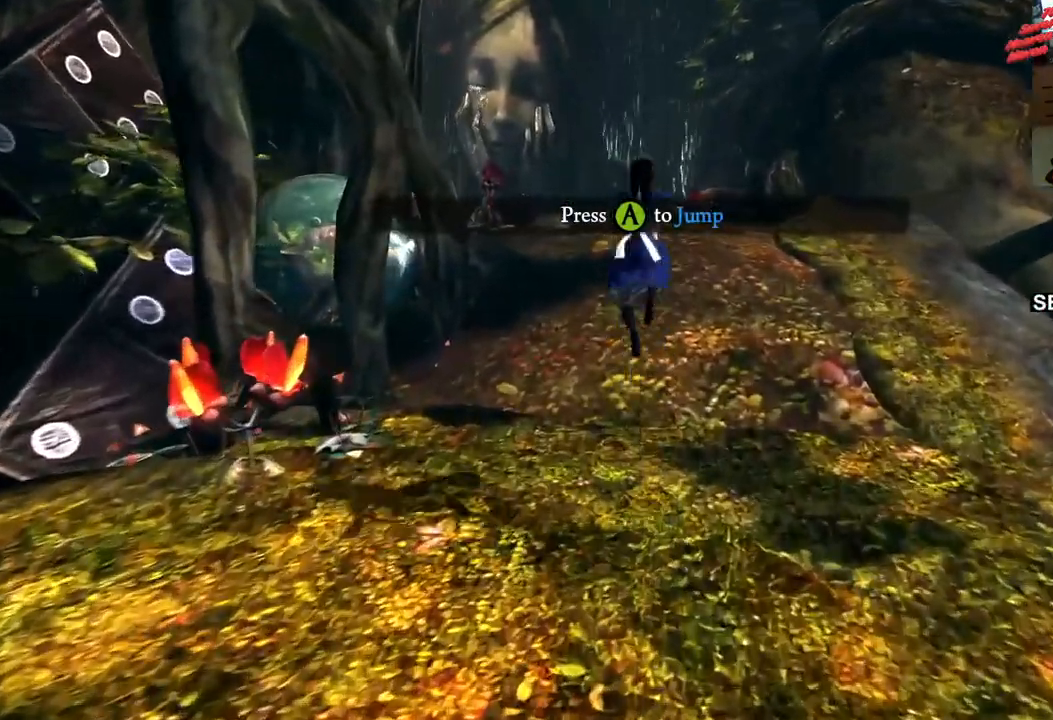
{"buttons": ["CROSS"], "left_stick": "up", "right_stick": "center"}
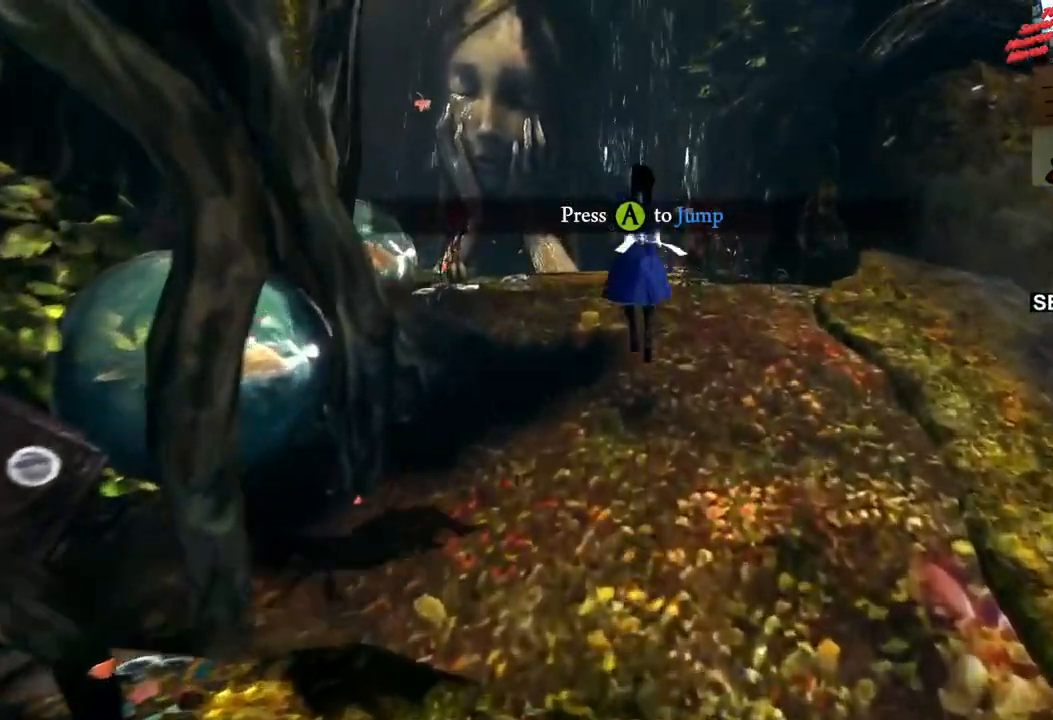
{"buttons": [], "left_stick": "up", "right_stick": "center", "events": [[33, "CROSS", "up"]]}
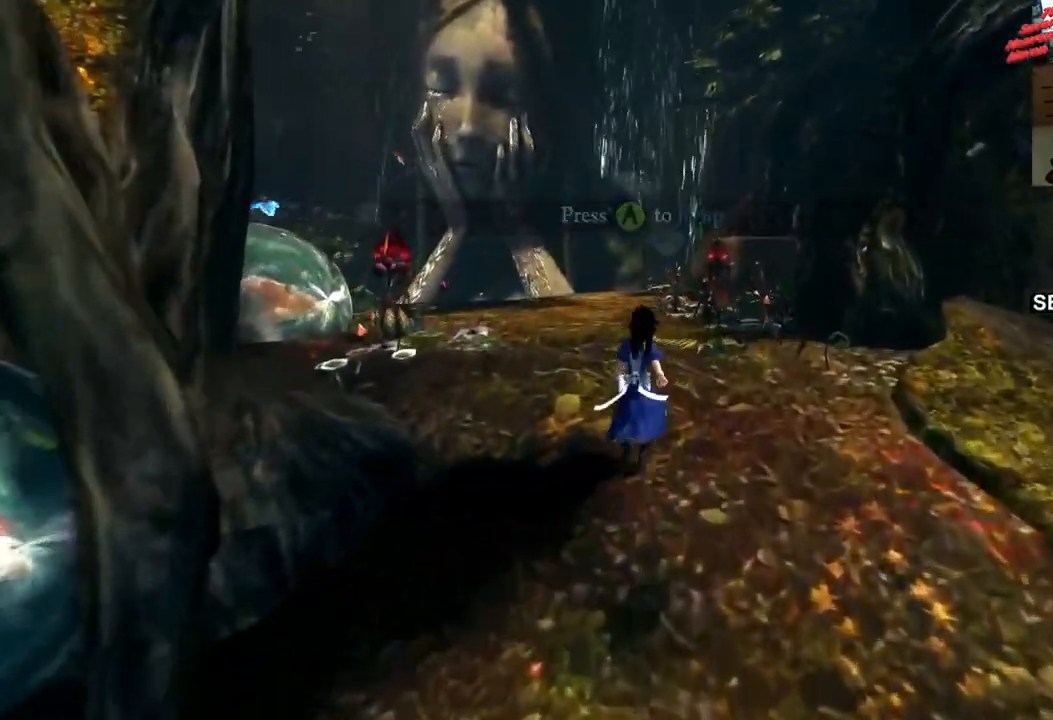
{"buttons": [], "left_stick": "up", "right_stick": "center", "events": [[200, "right_stick", "left"], [467, "right_stick", "center"]]}
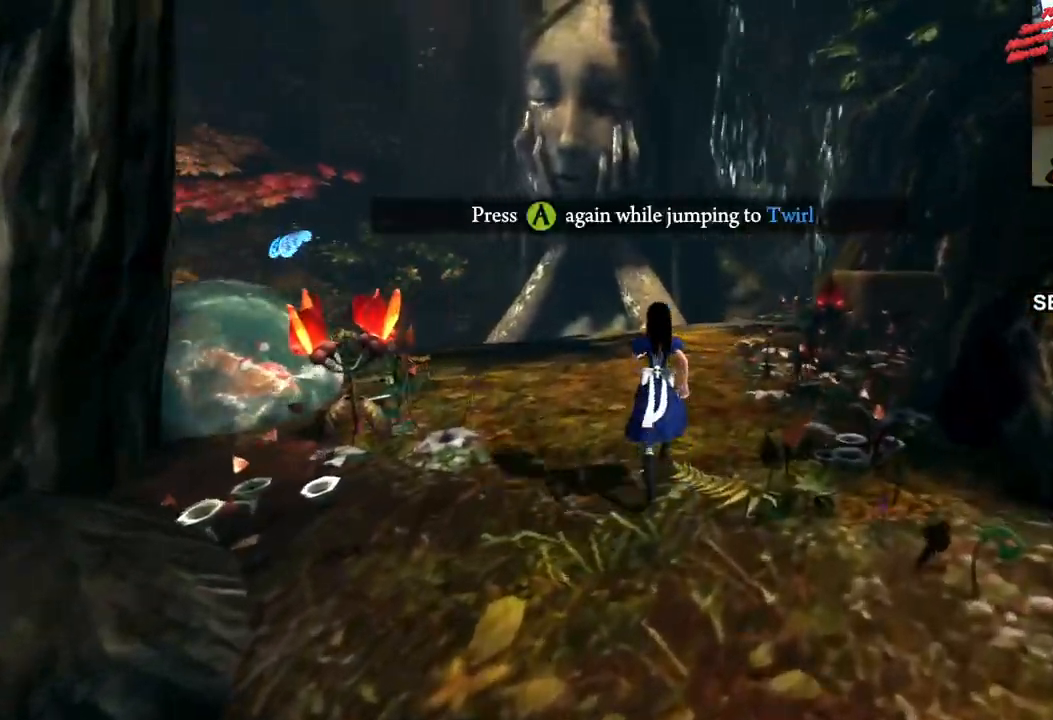
{"buttons": [], "left_stick": "up", "right_stick": "left", "events": [[483, "right_stick", "left"]]}
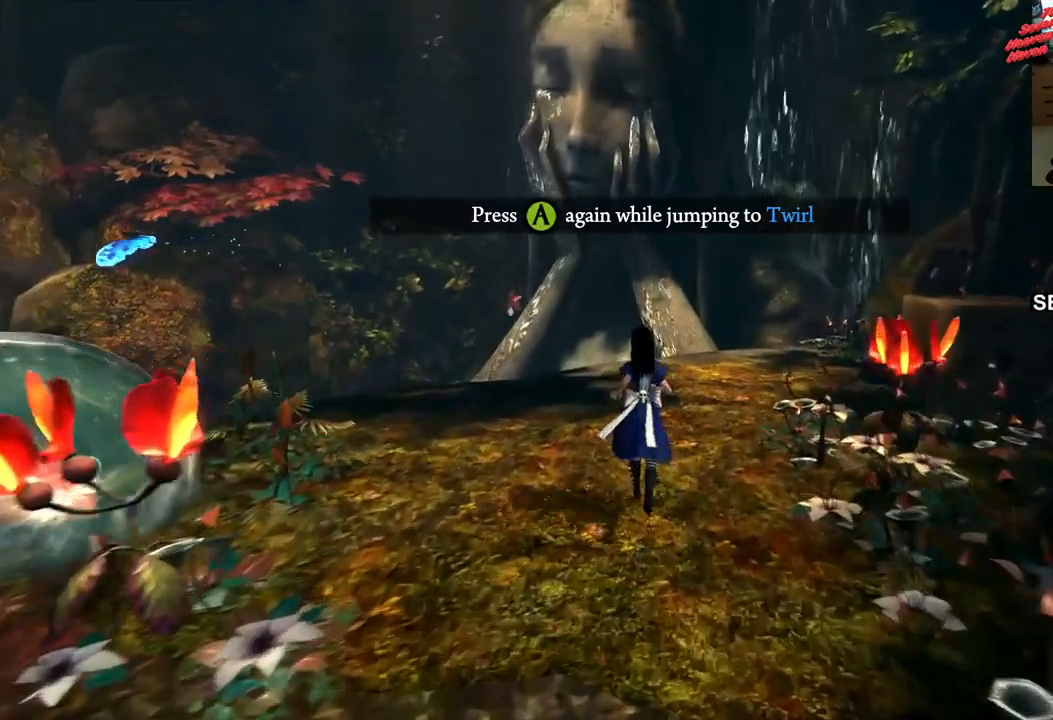
{"buttons": [], "left_stick": "up", "right_stick": "left", "events": [[233, "right_stick", "down-left"], [467, "right_stick", "left"]]}
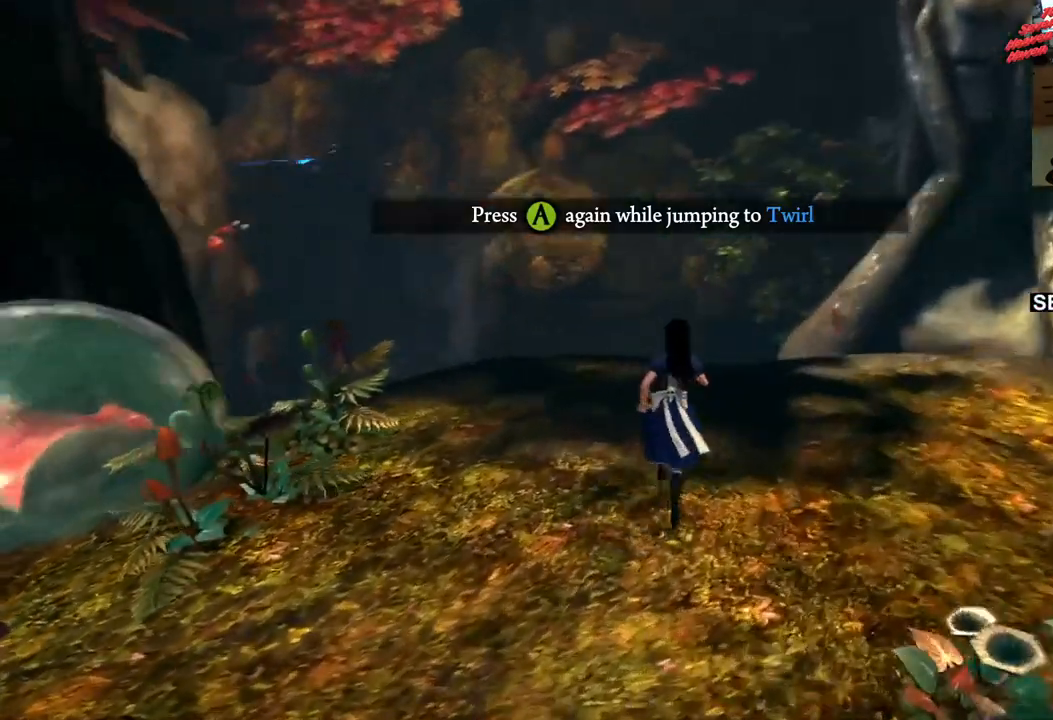
{"buttons": [], "left_stick": "up-right", "right_stick": "down", "events": [[83, "left_stick", "up-right"], [100, "right_stick", "center"], [450, "right_stick", "down"]]}
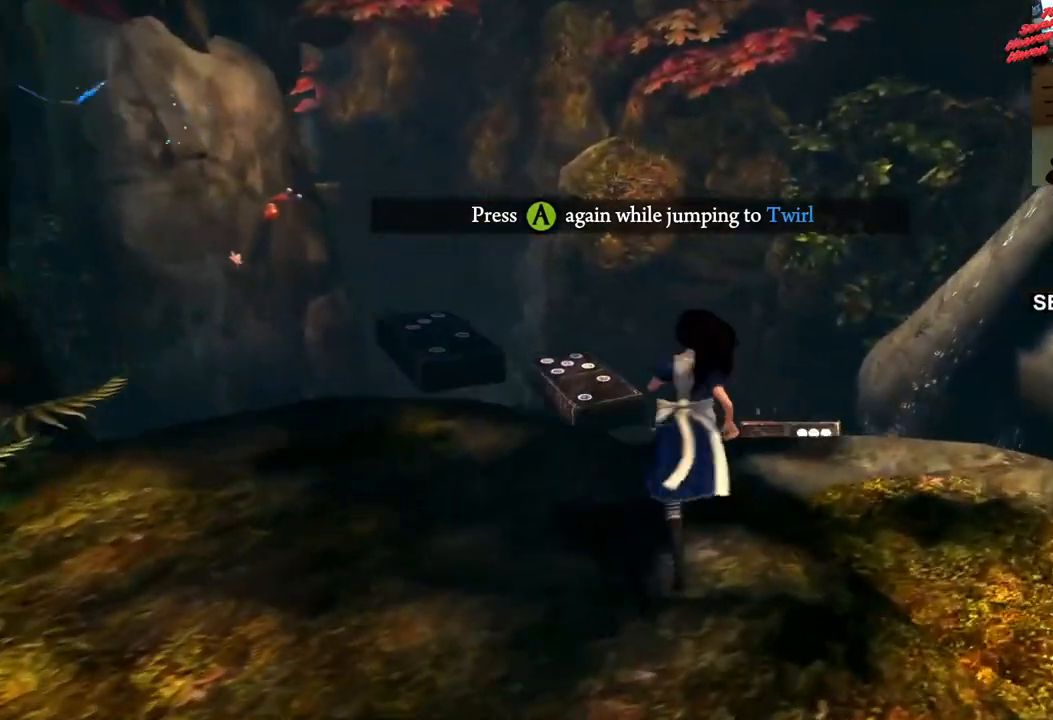
{"buttons": [], "left_stick": "center", "right_stick": "left", "events": [[50, "left_stick", "center"], [167, "right_stick", "center"], [500, "right_stick", "left"]]}
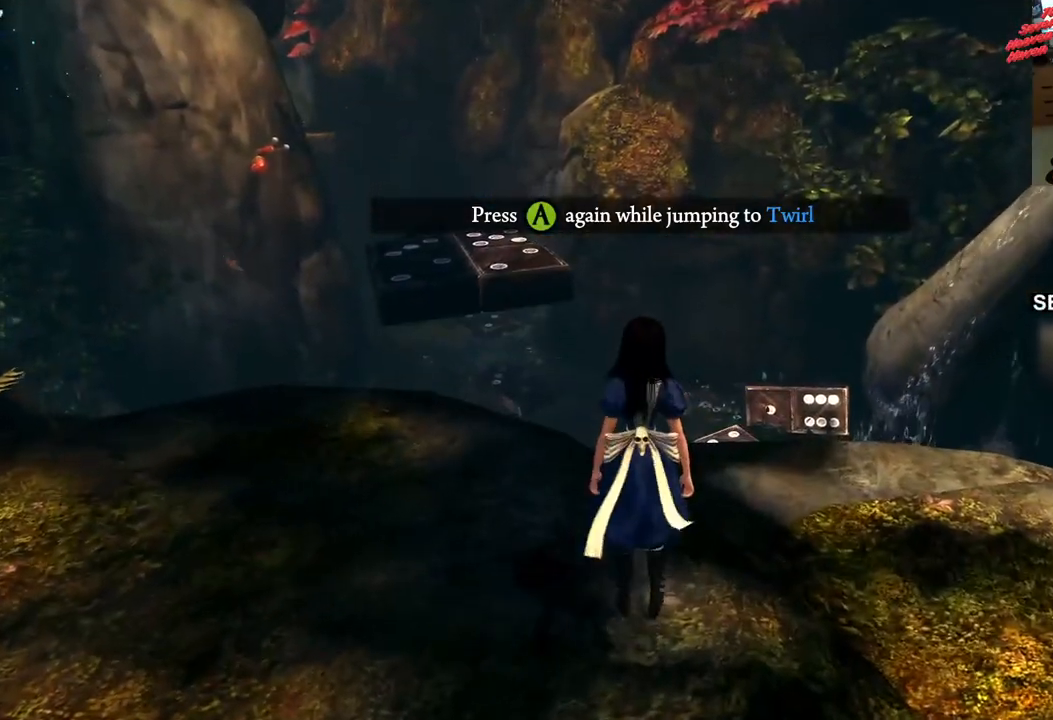
{"buttons": [], "left_stick": "left", "right_stick": "center"}
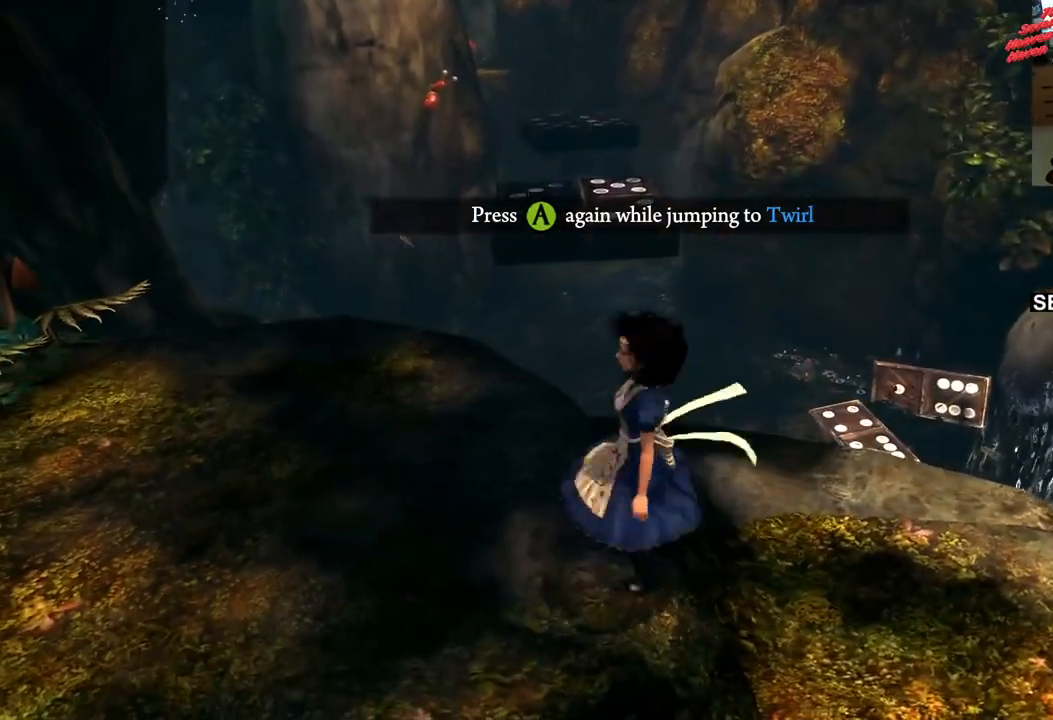
{"buttons": [], "left_stick": "up-left", "right_stick": "center", "events": [[283, "left_stick", "up-left"]]}
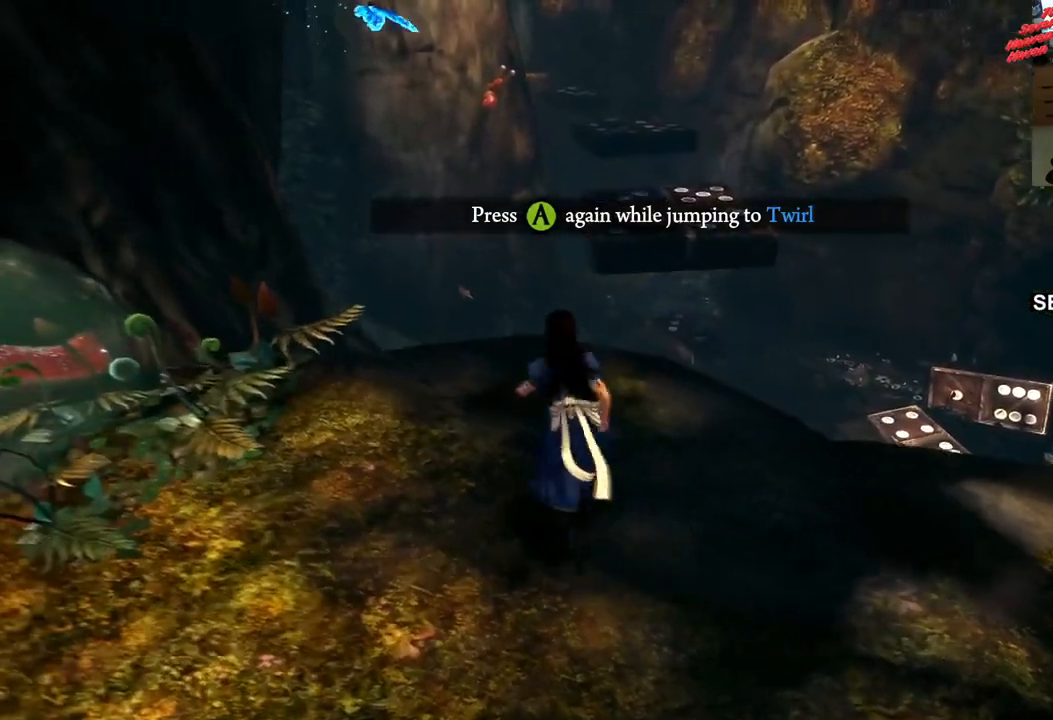
{"buttons": ["CROSS"], "left_stick": "up", "right_stick": "center", "events": [[17, "left_stick", "up"], [350, "CROSS", "down"]]}
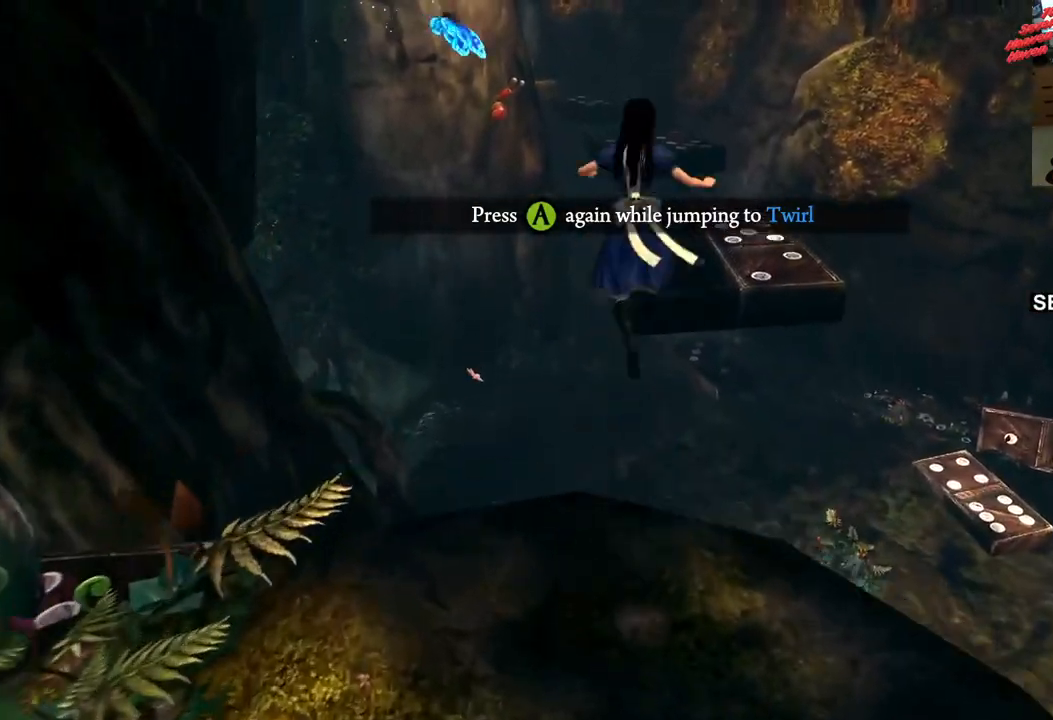
{"buttons": ["CROSS"], "left_stick": "up", "right_stick": "center", "events": [[83, "left_stick", "up-right"], [117, "CROSS", "up"], [367, "left_stick", "up"], [450, "CROSS", "down"]]}
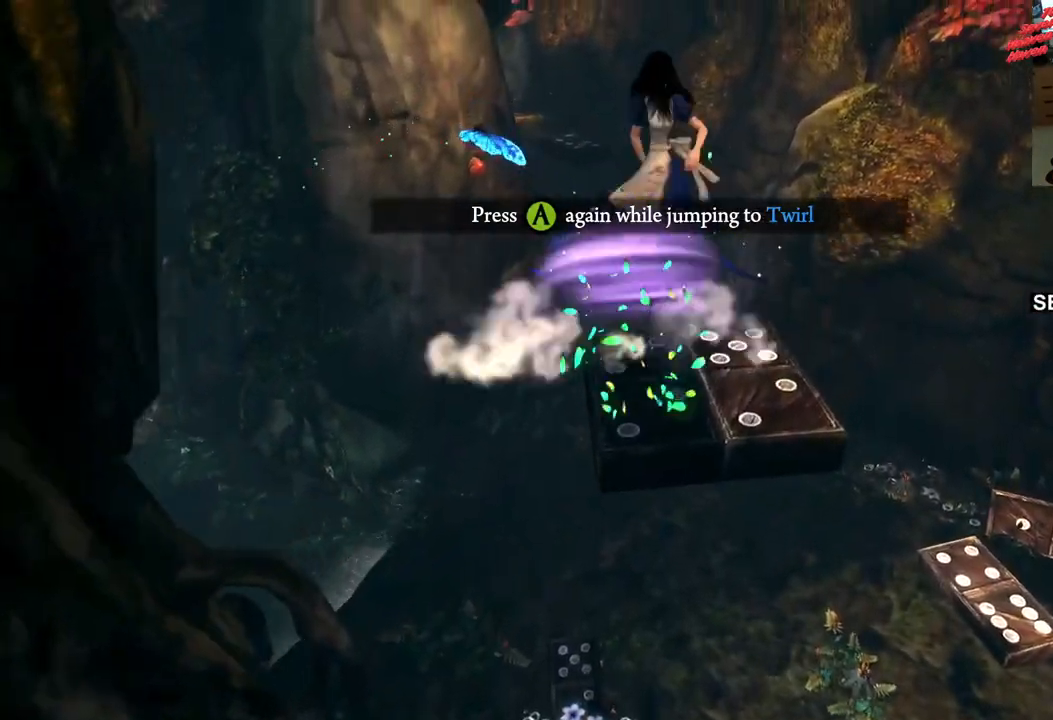
{"buttons": [], "left_stick": "up", "right_stick": "center", "events": [[183, "CROSS", "up"]]}
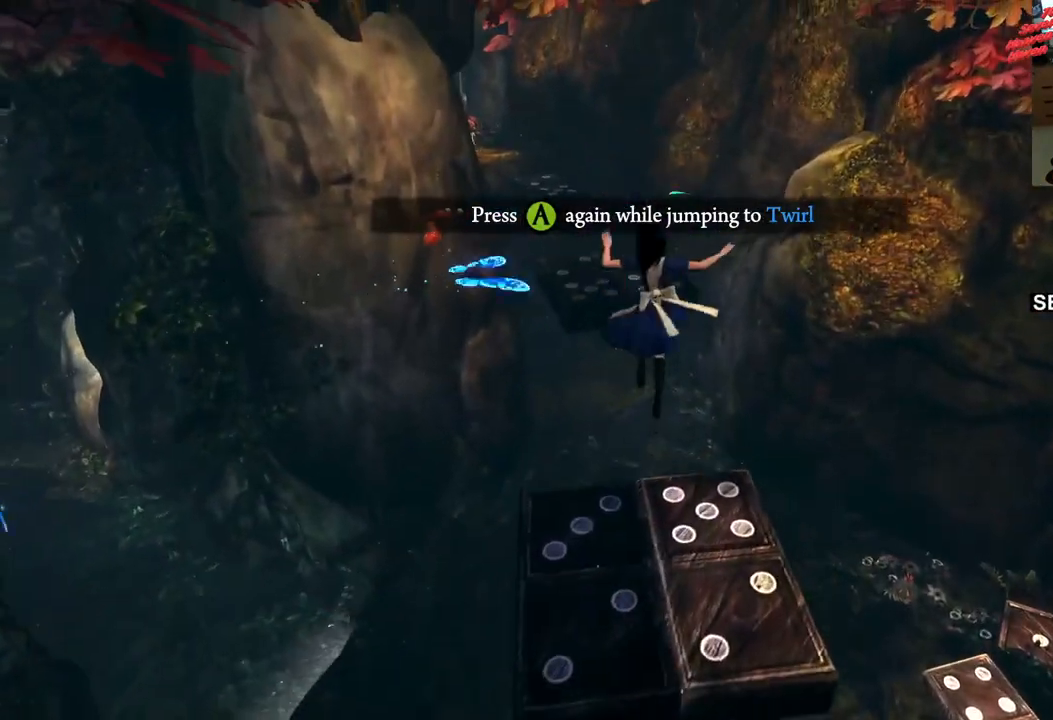
{"buttons": [], "left_stick": "center", "right_stick": "center", "events": [[217, "left_stick", "center"]]}
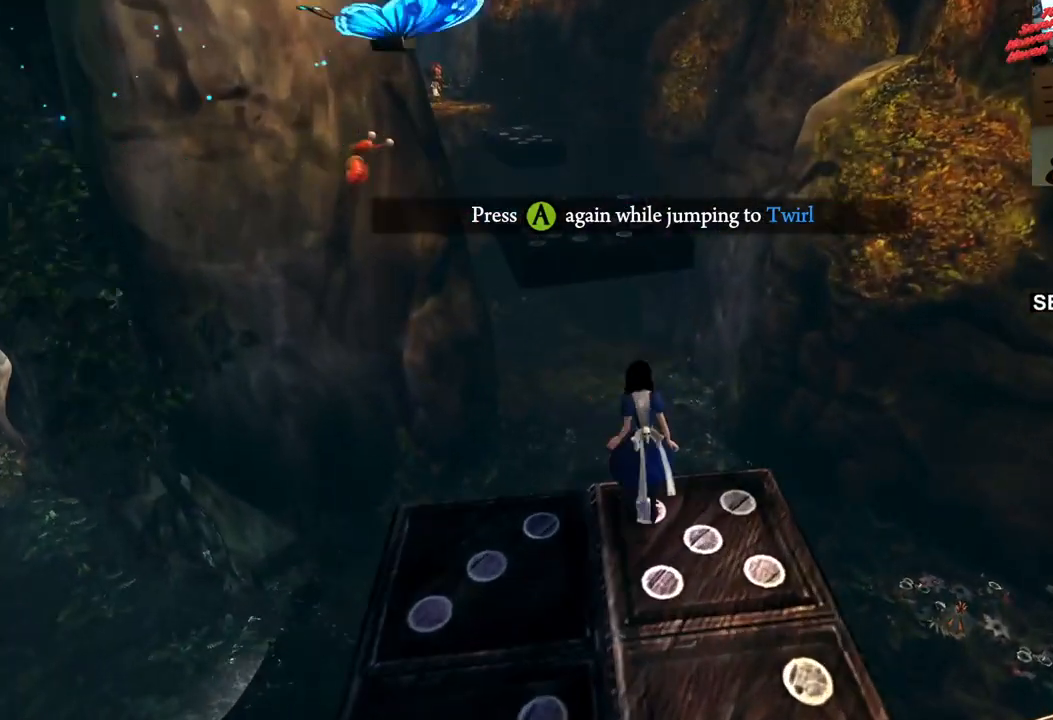
{"buttons": [], "left_stick": "center", "right_stick": "center", "events": []}
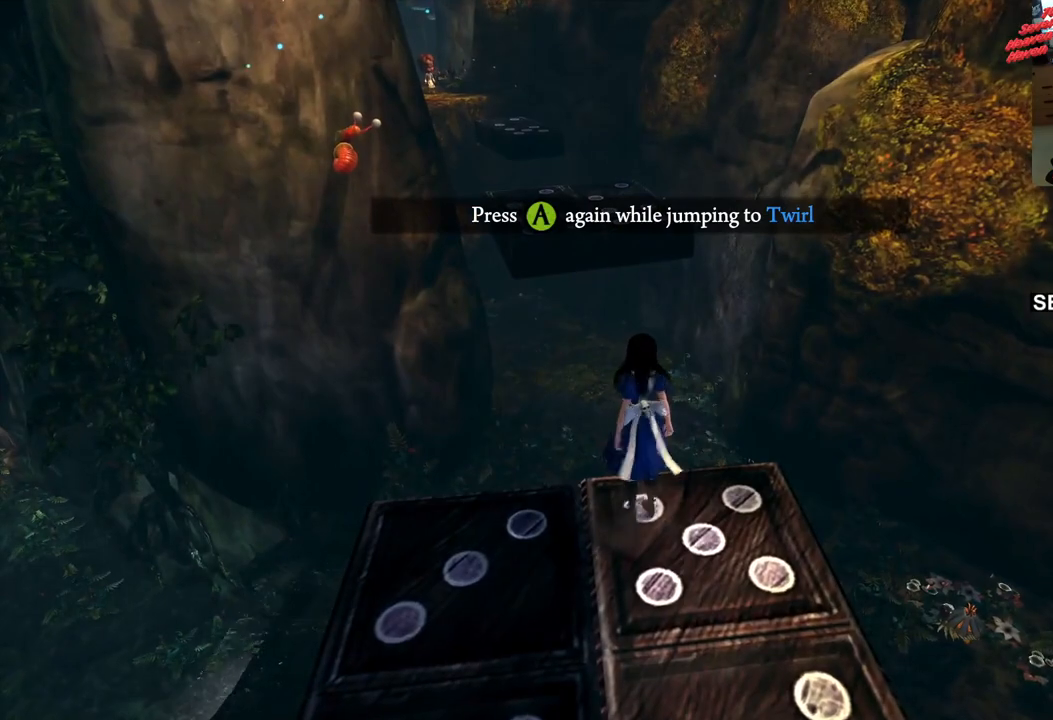
{"buttons": ["CROSS"], "left_stick": "up", "right_stick": "center", "events": [[17, "left_stick", "up-left"], [183, "CROSS", "down"], [183, "left_stick", "up"]]}
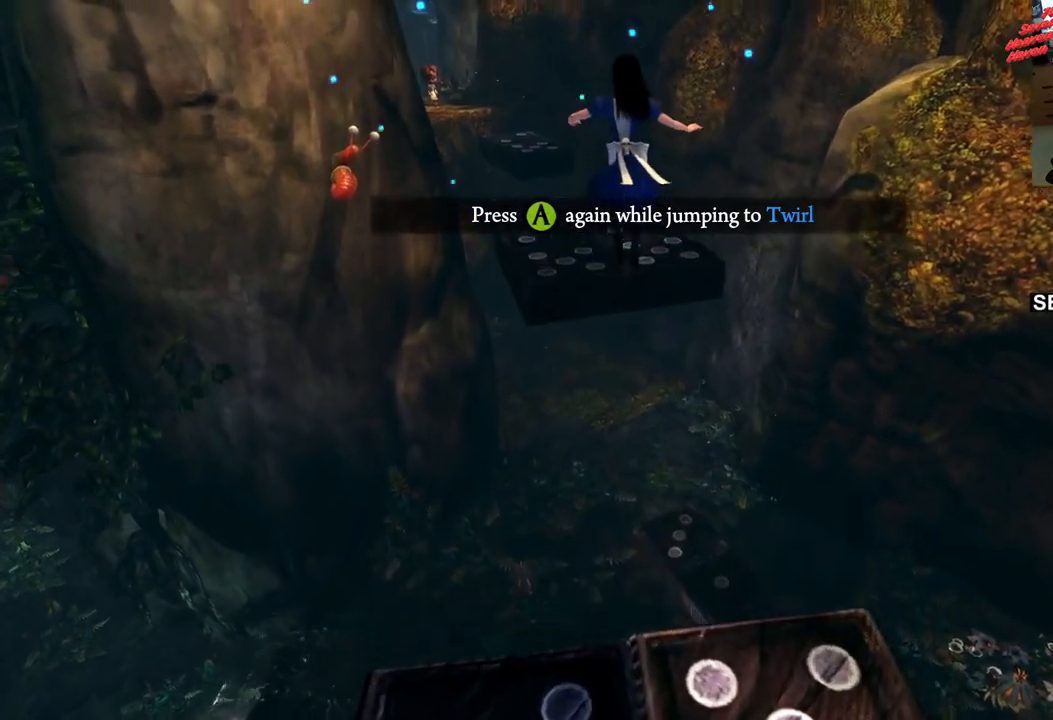
{"buttons": [], "left_stick": "up", "right_stick": "center", "events": [[100, "CROSS", "up"], [250, "CROSS", "down"], [450, "CROSS", "up"]]}
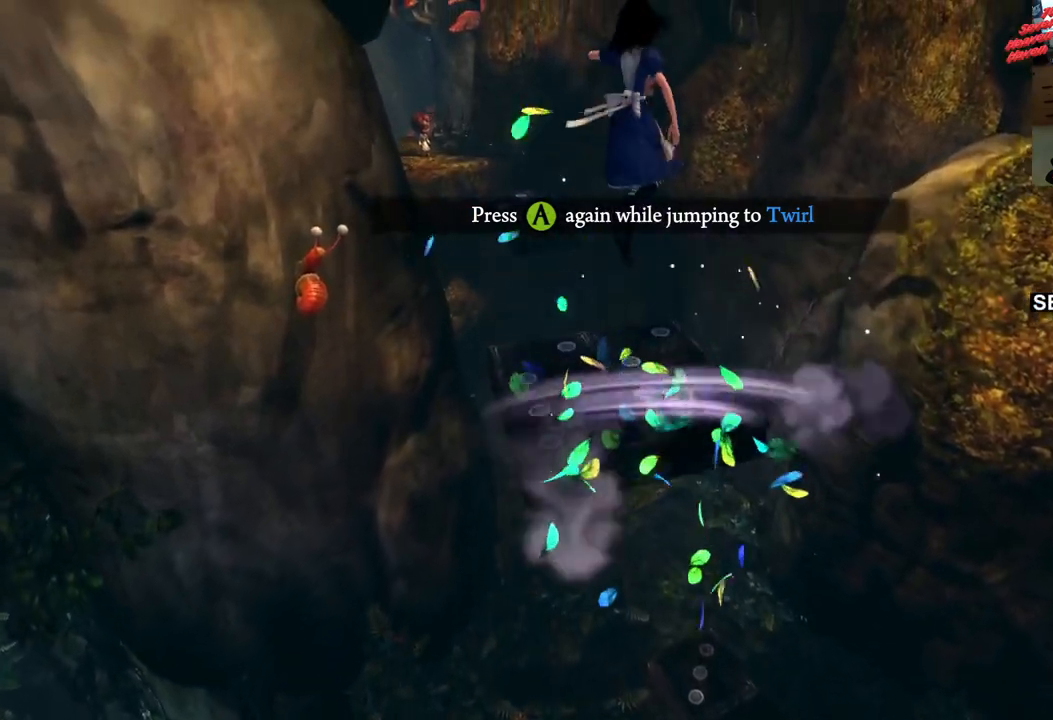
{"buttons": [], "left_stick": "up", "right_stick": "center", "events": []}
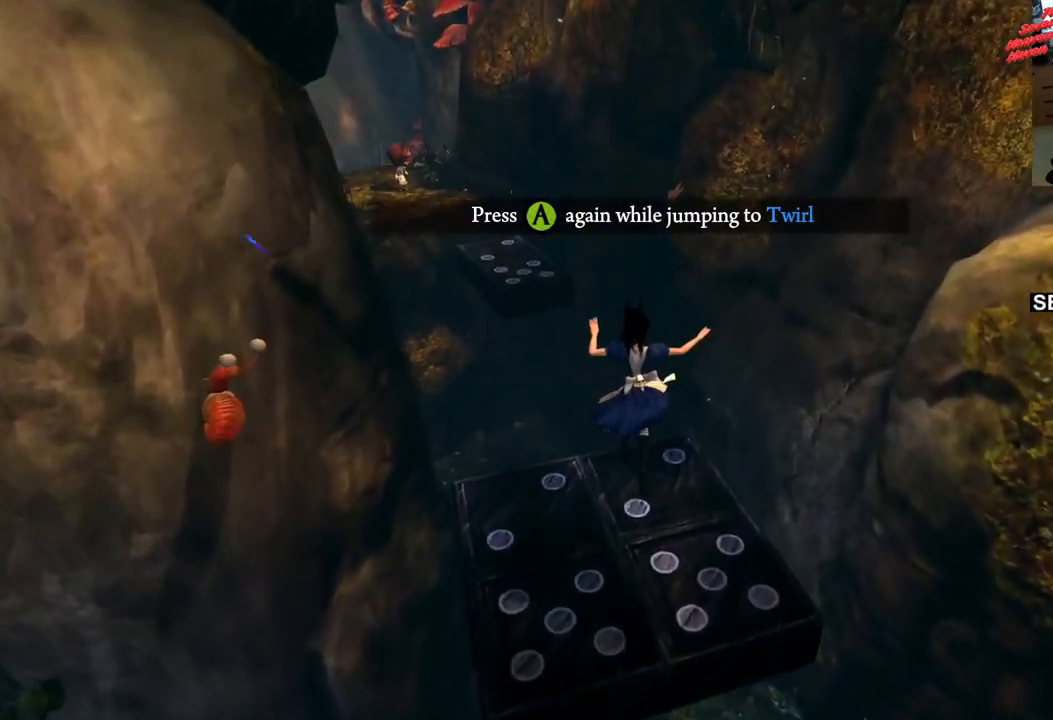
{"buttons": ["CROSS"], "left_stick": "up-left", "right_stick": "center", "events": [[217, "left_stick", "up-left"], [467, "CROSS", "down"]]}
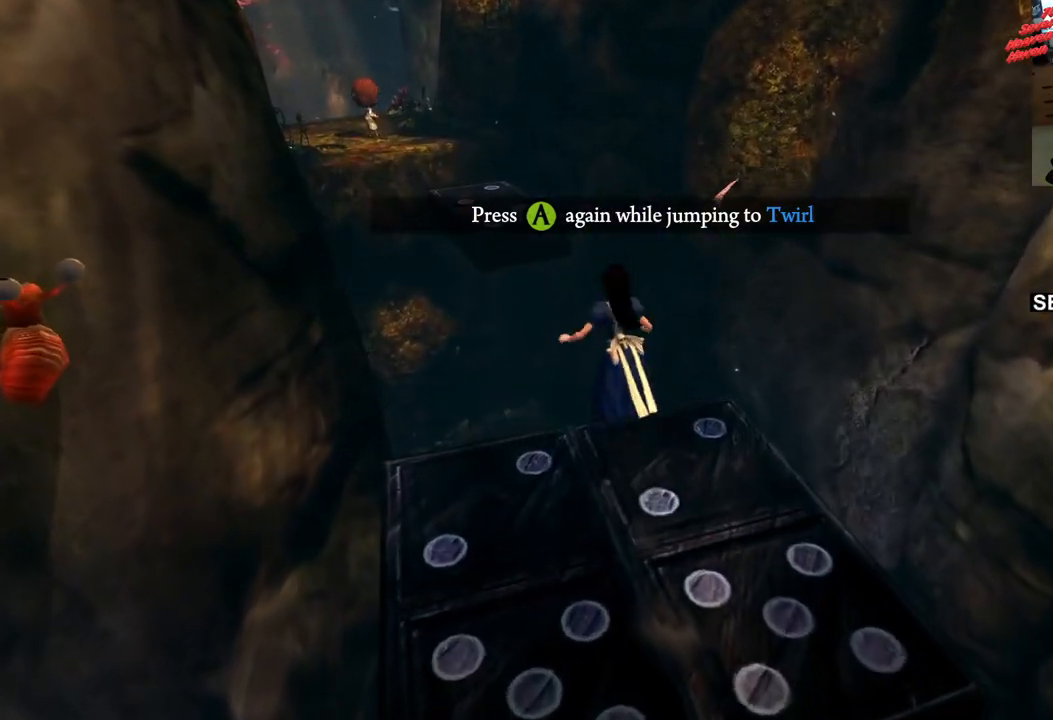
{"buttons": [], "left_stick": "up-left", "right_stick": "center", "events": [[417, "CROSS", "up"]]}
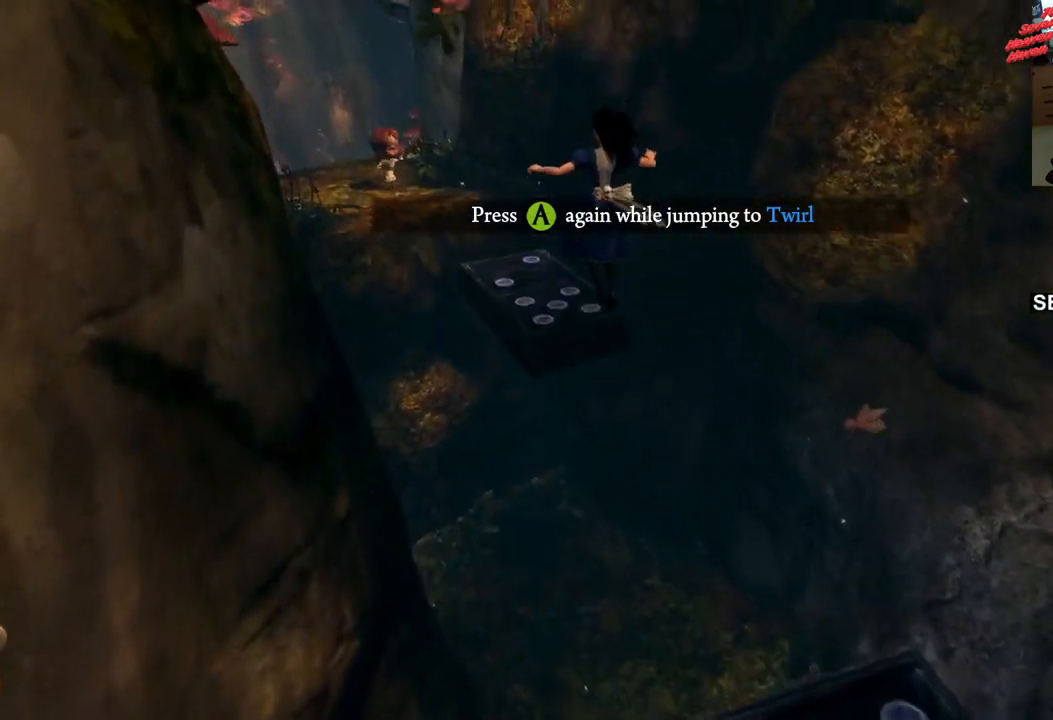
{"buttons": ["CROSS"], "left_stick": "up-left", "right_stick": "center", "events": [[300, "CROSS", "down"]]}
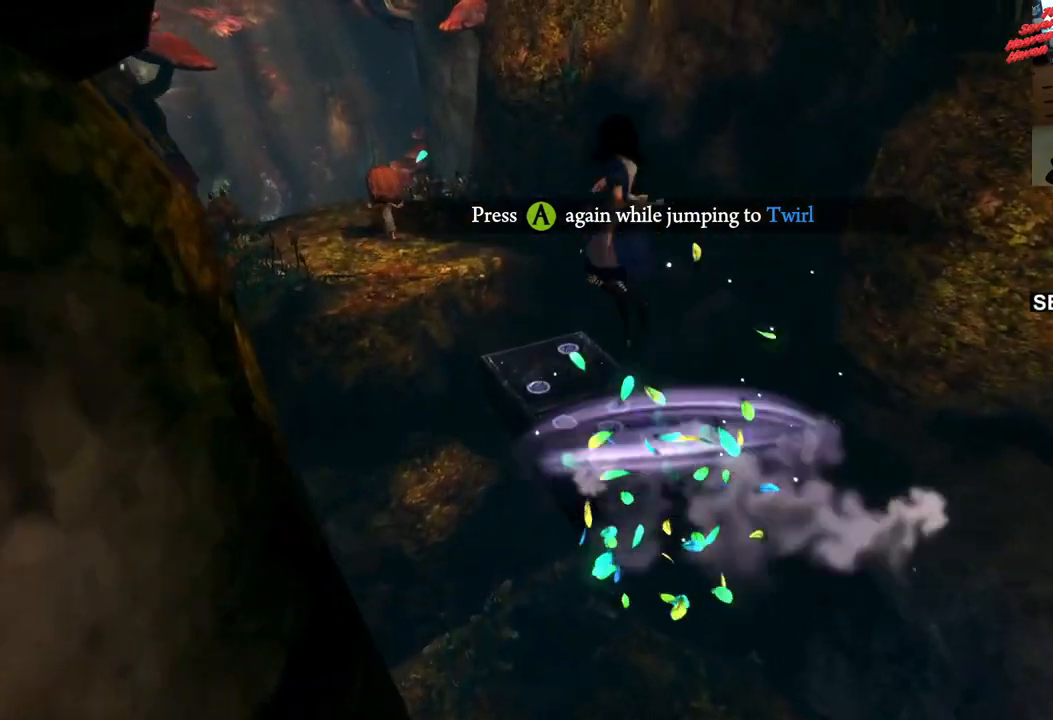
{"buttons": [], "left_stick": "up-left", "right_stick": "center", "events": [[233, "CROSS", "up"]]}